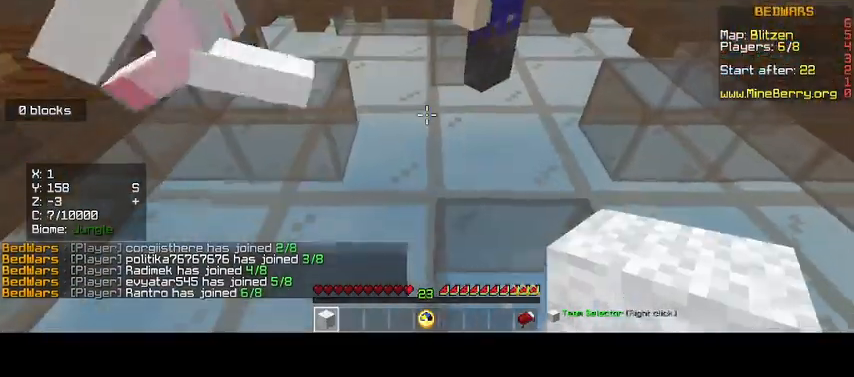
Gameplay with keyboard and mouse; each line is a JSON object with the keys and mouse buttons held at the frame after it. "events" lists presses ("down") and releases ("up") of "d", "o", "s", "up", "mouse_left" and "mouse_right" between this image and that frame as [ms after this image, input, new state], when the widget could be followed in between. "mouse_left", "mouse_right" = the "left", "right" buttons of the "mouse" list. No other keys are recorded. Fast repeated clicks can show as one long hold. Mouse movement is not recorded.
{"keys": [], "mouse": [], "events": []}
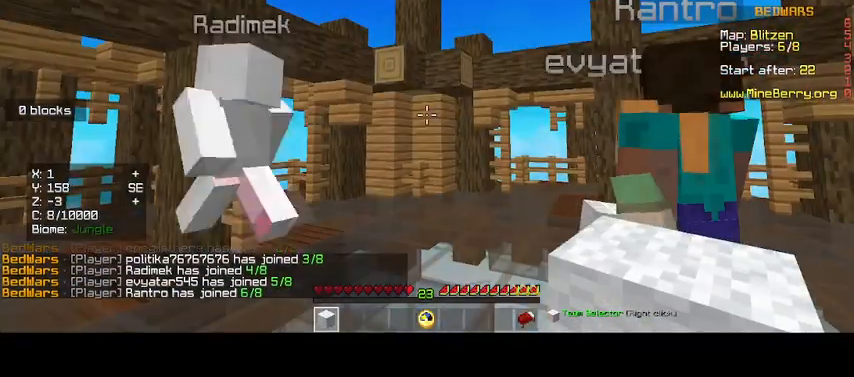
{"keys": [], "mouse": [], "events": []}
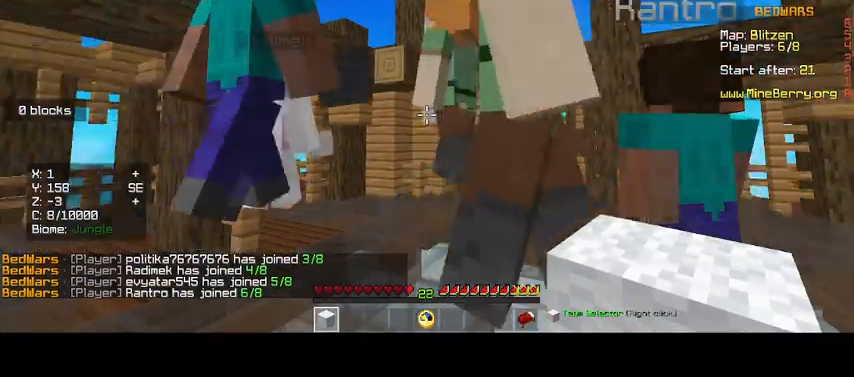
{"keys": [], "mouse": [], "events": []}
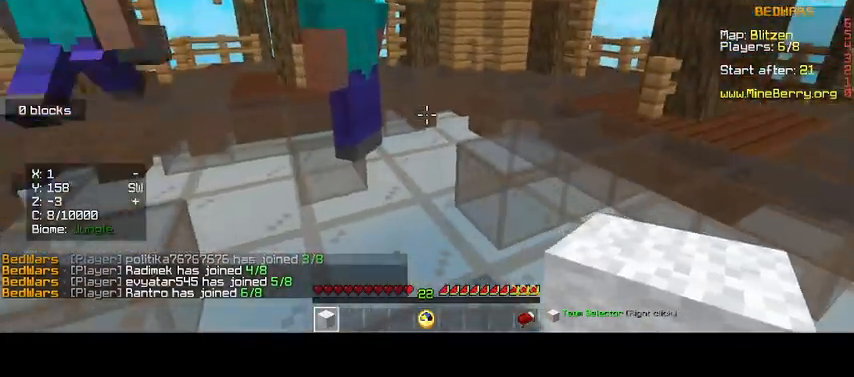
{"keys": [], "mouse": [], "events": []}
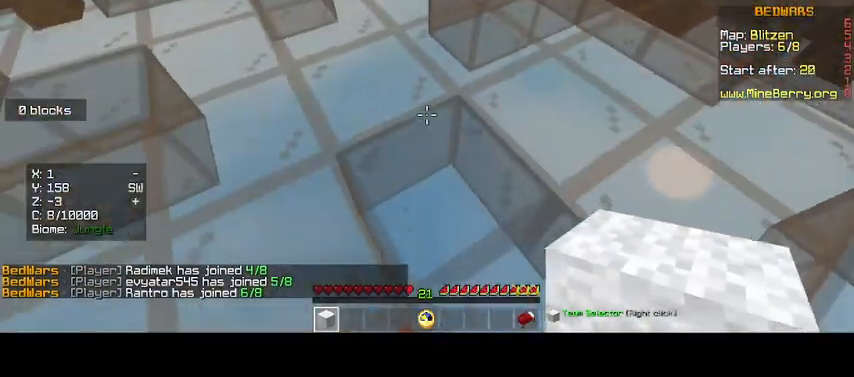
{"keys": [], "mouse": [], "events": []}
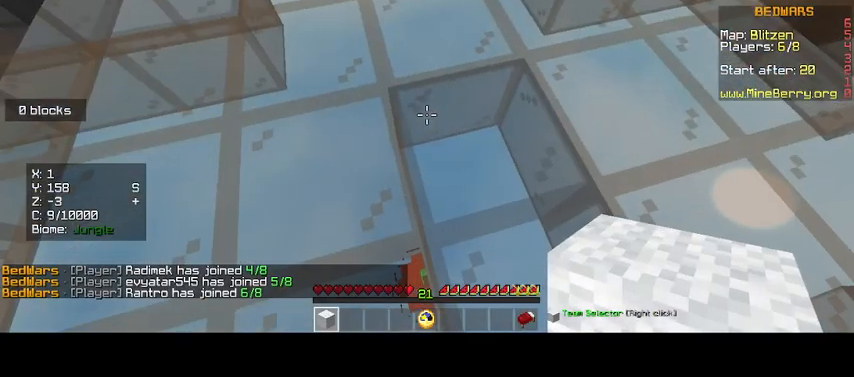
{"keys": [], "mouse": [], "events": []}
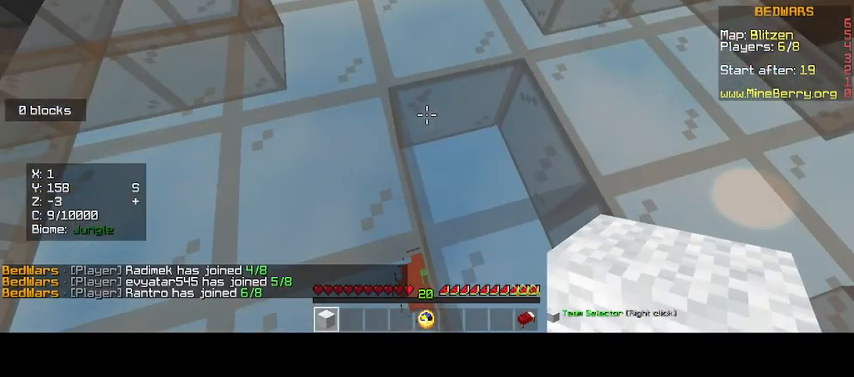
{"keys": [], "mouse": [], "events": [[300, "mouse_right", "down"], [467, "mouse_right", "up"]]}
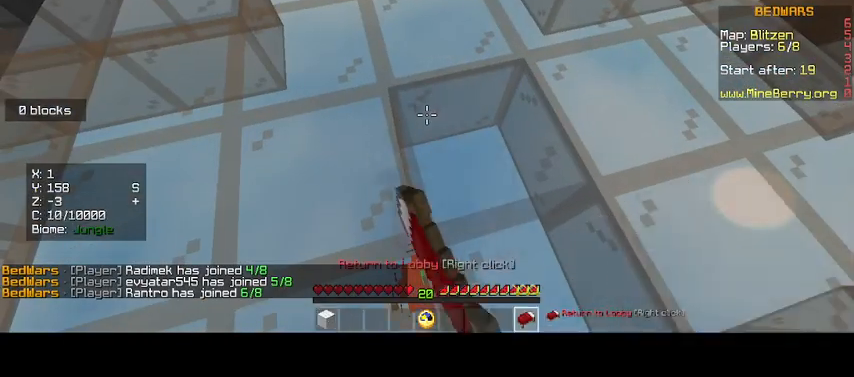
{"keys": [], "mouse": []}
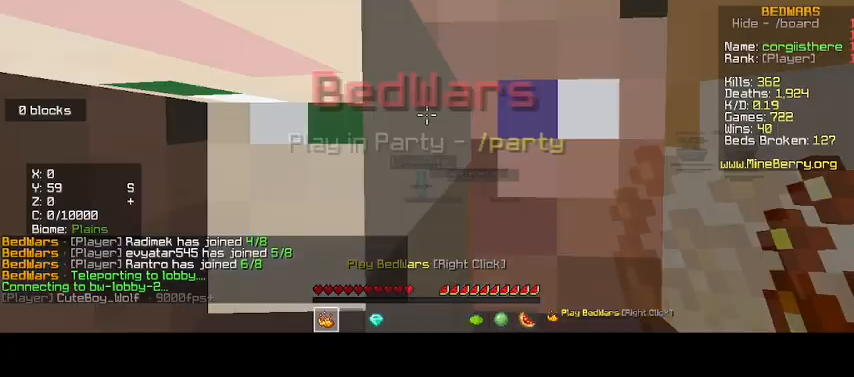
{"keys": [], "mouse": [], "events": []}
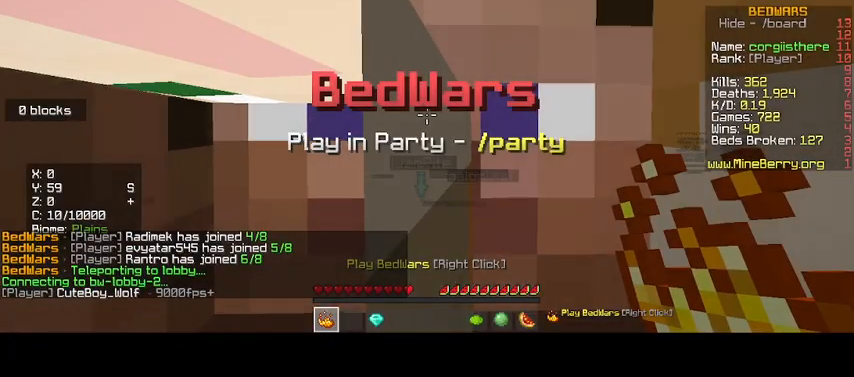
{"keys": [], "mouse": [], "events": [[100, "mouse_right", "down"], [233, "mouse_right", "up"]]}
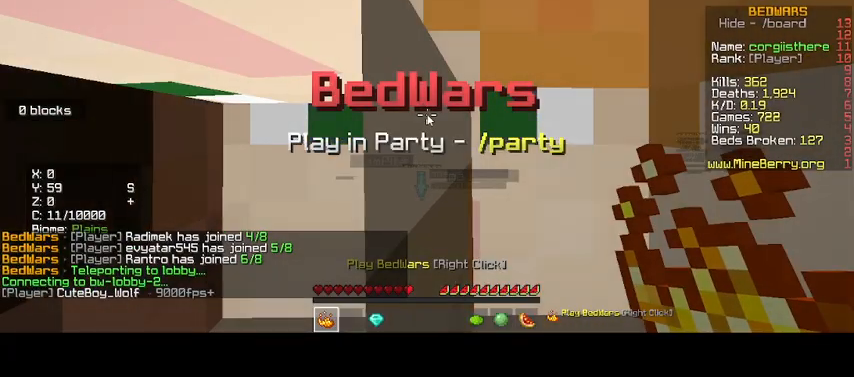
{"keys": [], "mouse": [], "events": []}
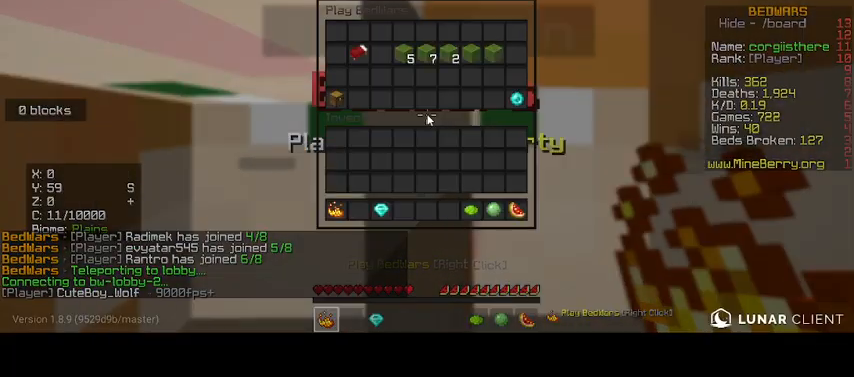
{"keys": [], "mouse": [], "events": []}
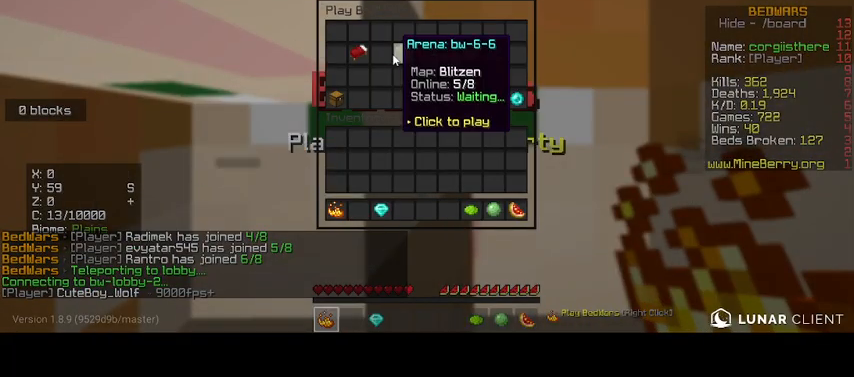
{"keys": [], "mouse": [], "events": []}
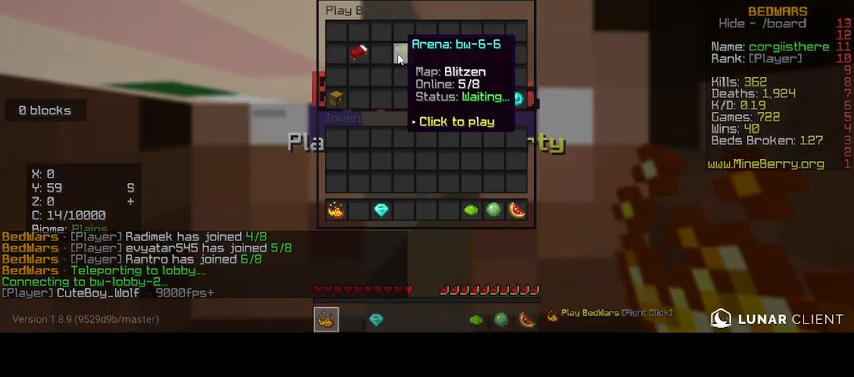
{"keys": [], "mouse": [], "events": []}
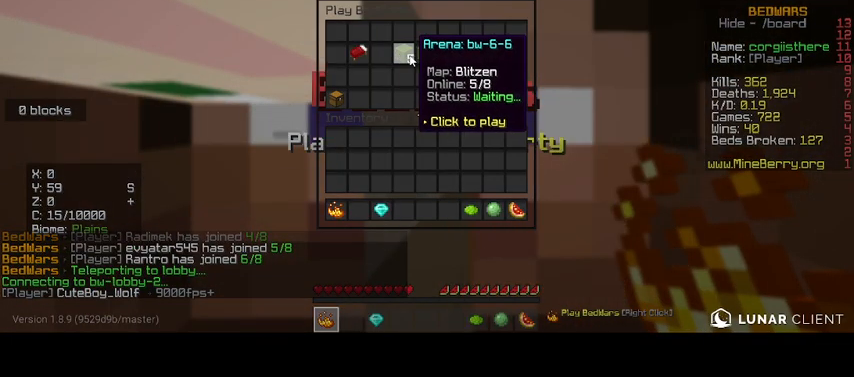
{"keys": [], "mouse": [], "events": []}
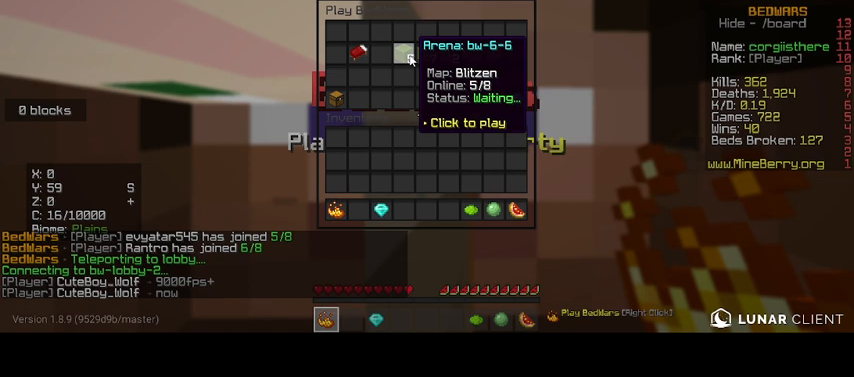
{"keys": [], "mouse": [], "events": []}
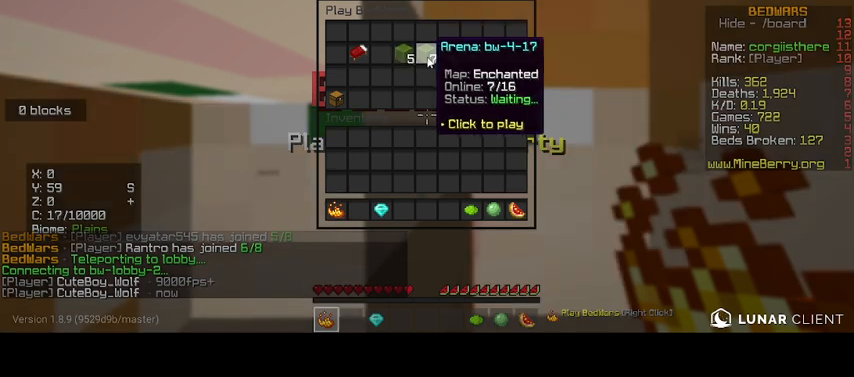
{"keys": [], "mouse": [], "events": []}